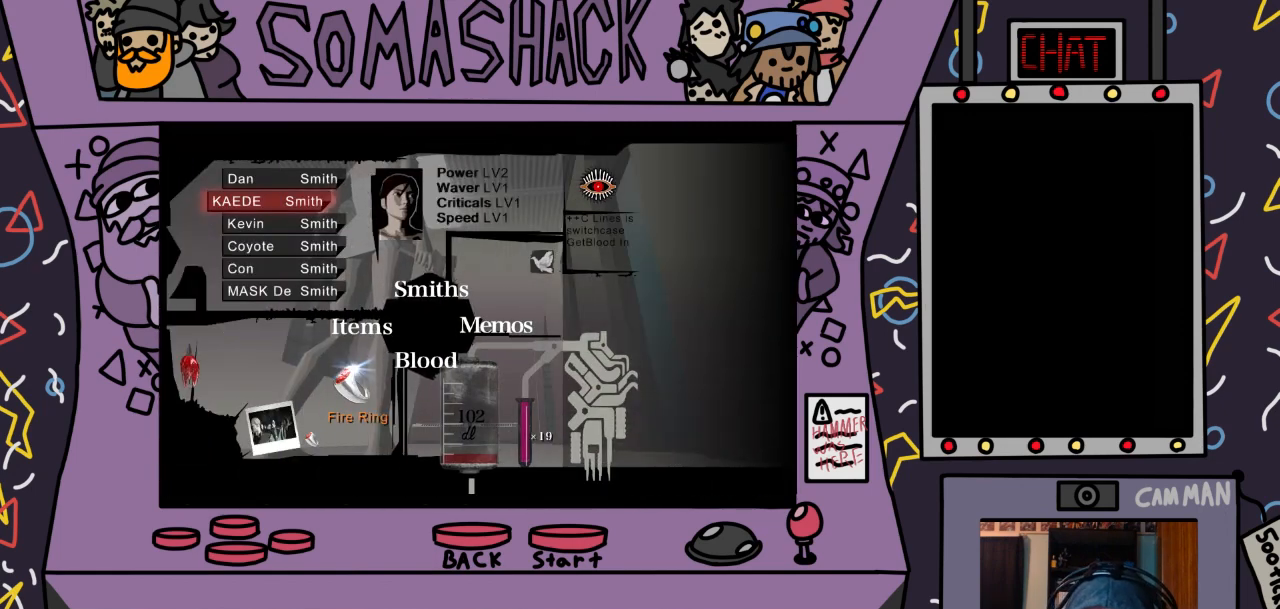
Gameplay with a controller (PlayStation layout); each line is a JSON object with the inputs held at the frame after it. "events" lists button and stick changes between this image and that frame as [ms after this image, input, new state], when the widget could be followed in between.
{"buttons": [], "left_stick": "center", "right_stick": "center", "events": []}
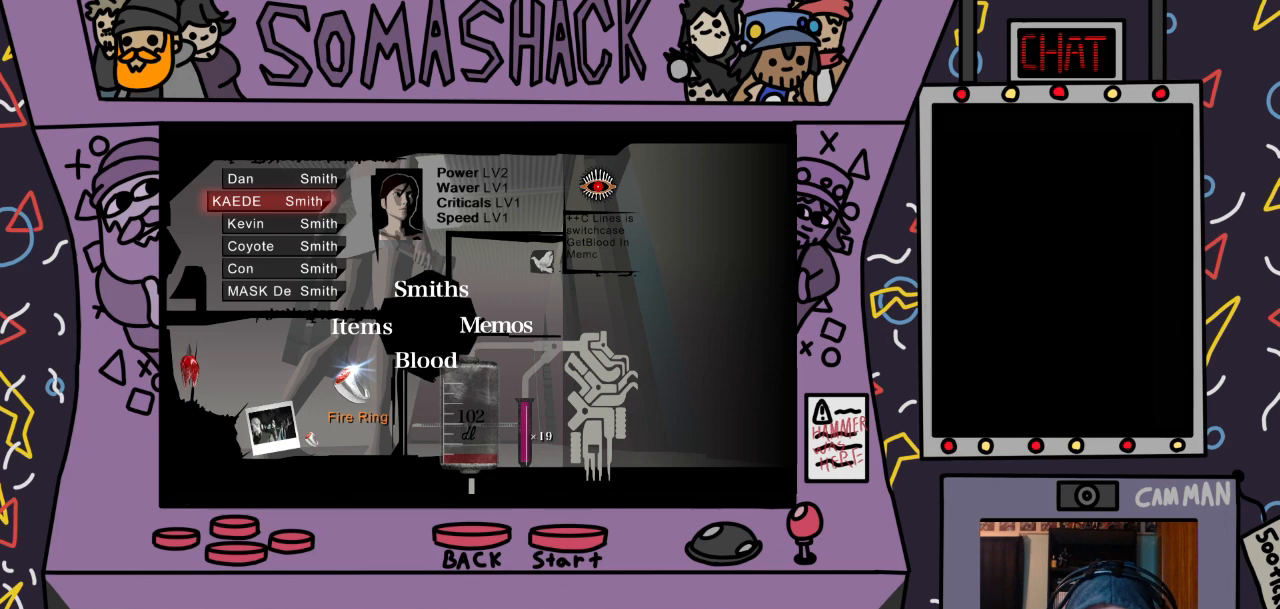
{"buttons": [], "left_stick": "center", "right_stick": "center", "events": []}
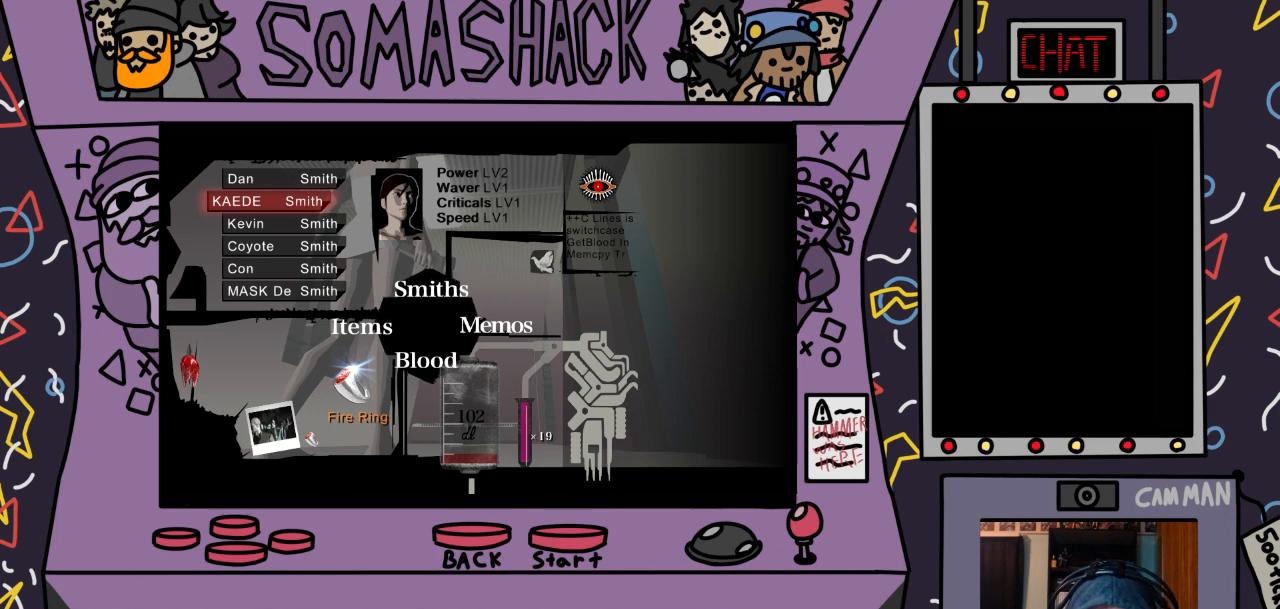
{"buttons": [], "left_stick": "center", "right_stick": "center", "events": [[67, "START", "down"], [233, "START", "up"]]}
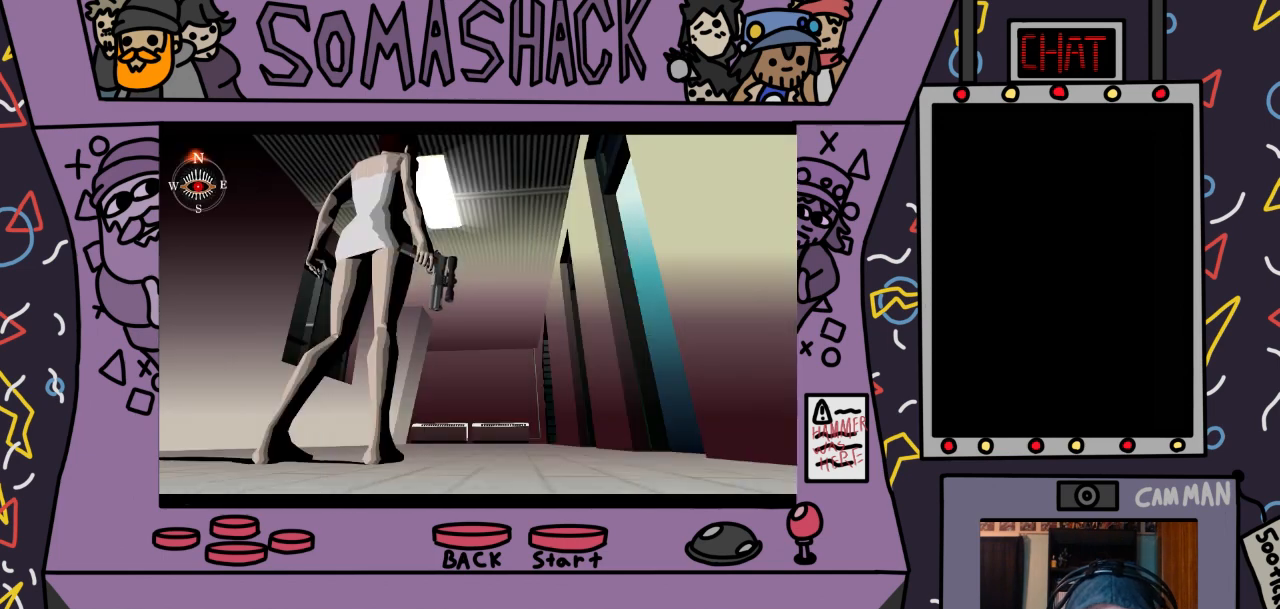
{"buttons": ["CROSS"], "left_stick": "center", "right_stick": "center", "events": [[233, "CROSS", "down"]]}
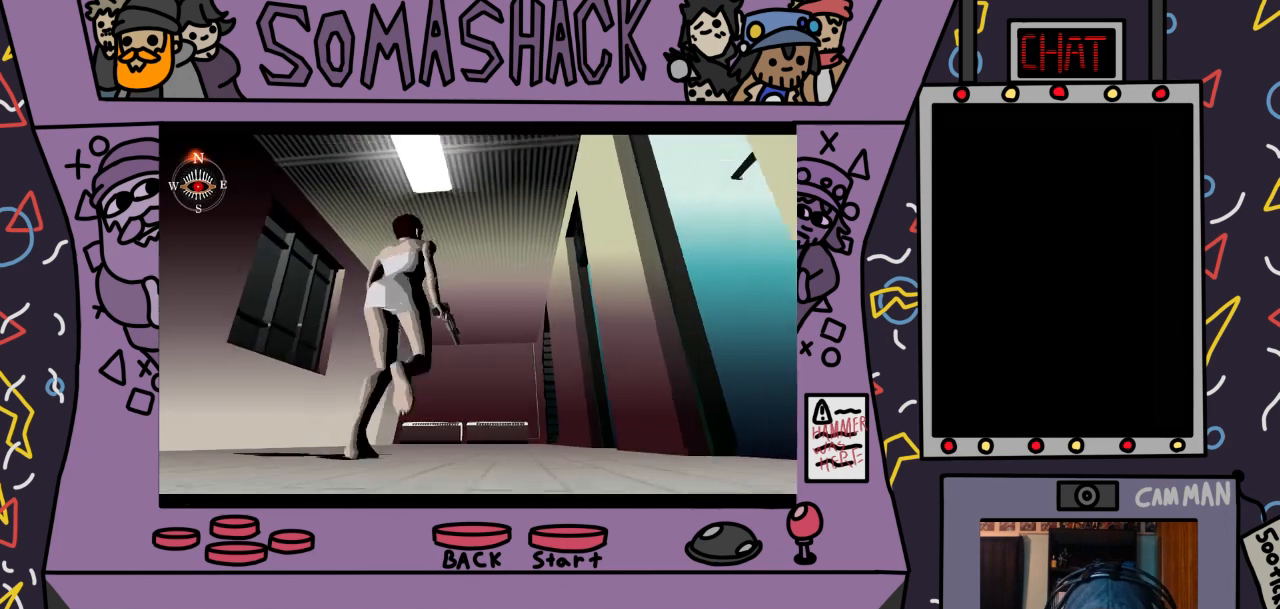
{"buttons": [], "left_stick": "center", "right_stick": "center", "events": [[300, "CROSS", "up"]]}
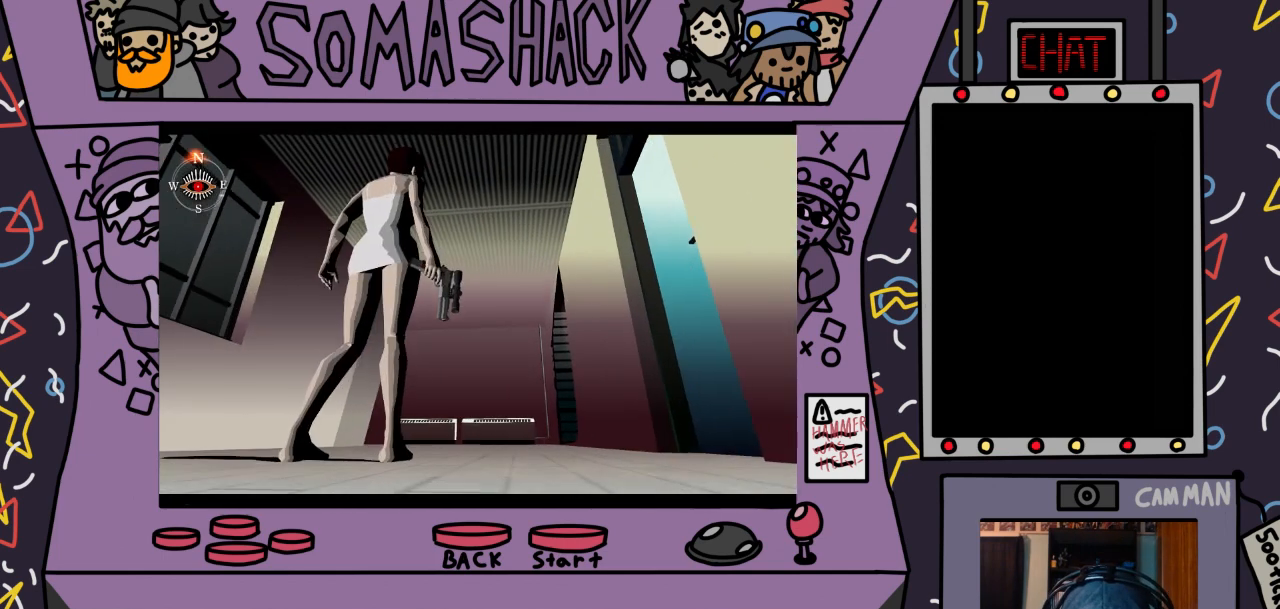
{"buttons": [], "left_stick": "center", "right_stick": "center", "events": [[167, "START", "down"], [333, "START", "up"]]}
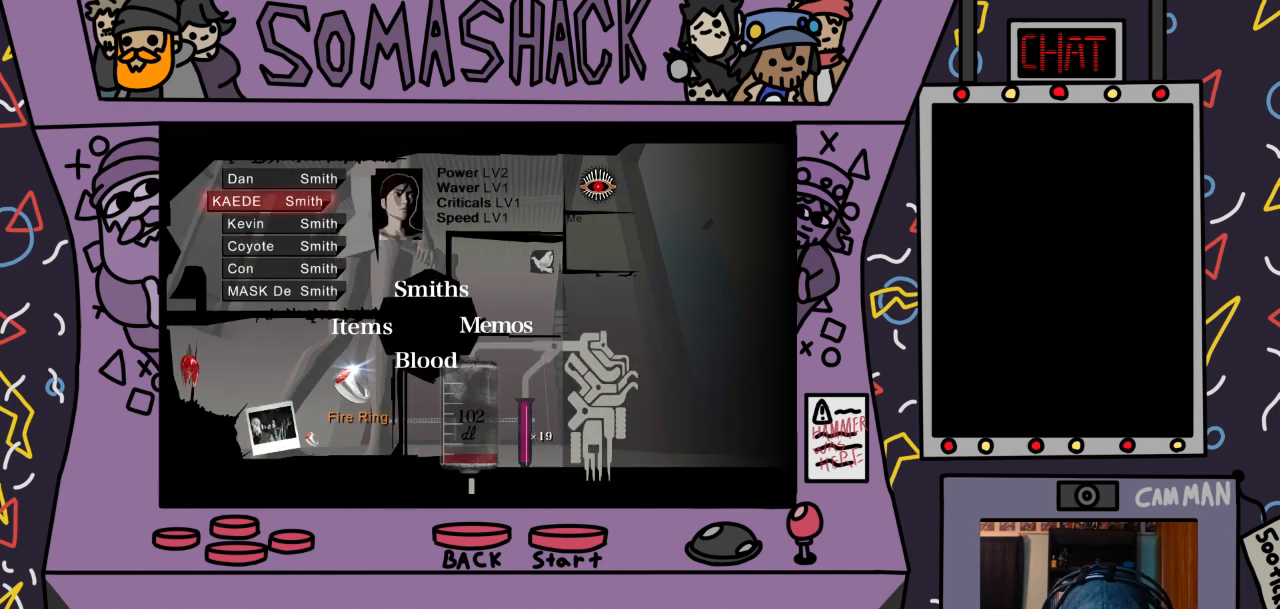
{"buttons": [], "left_stick": "left", "right_stick": "center", "events": [[367, "left_stick", "left"]]}
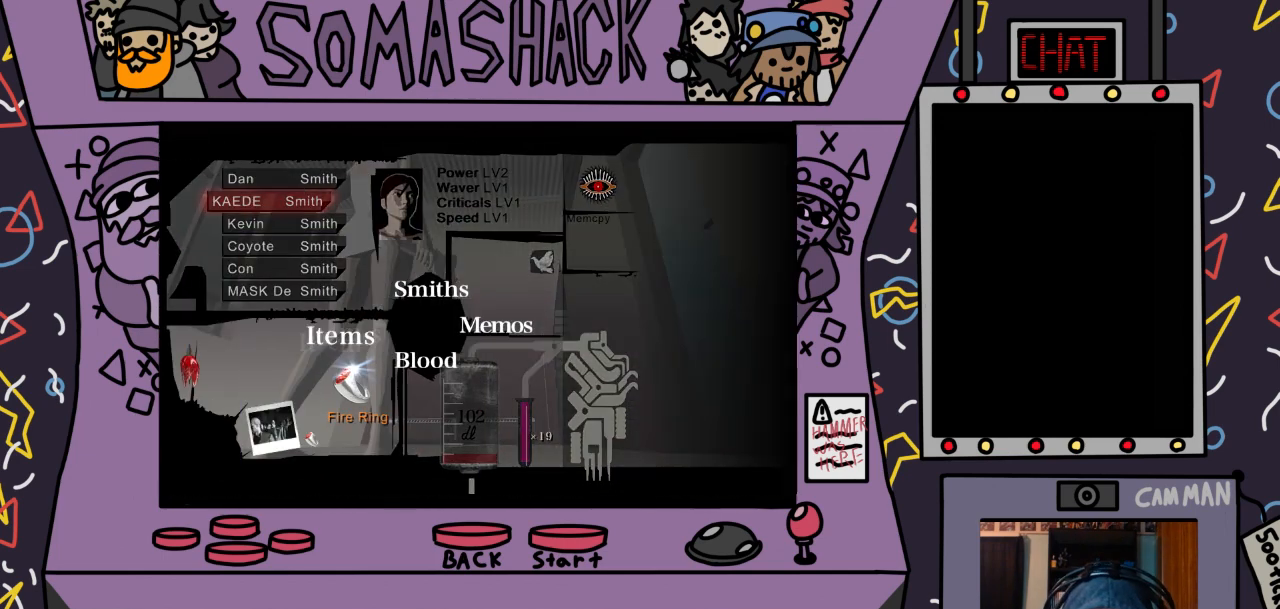
{"buttons": [], "left_stick": "left", "right_stick": "center", "events": [[33, "left_stick", "center"], [500, "left_stick", "left"]]}
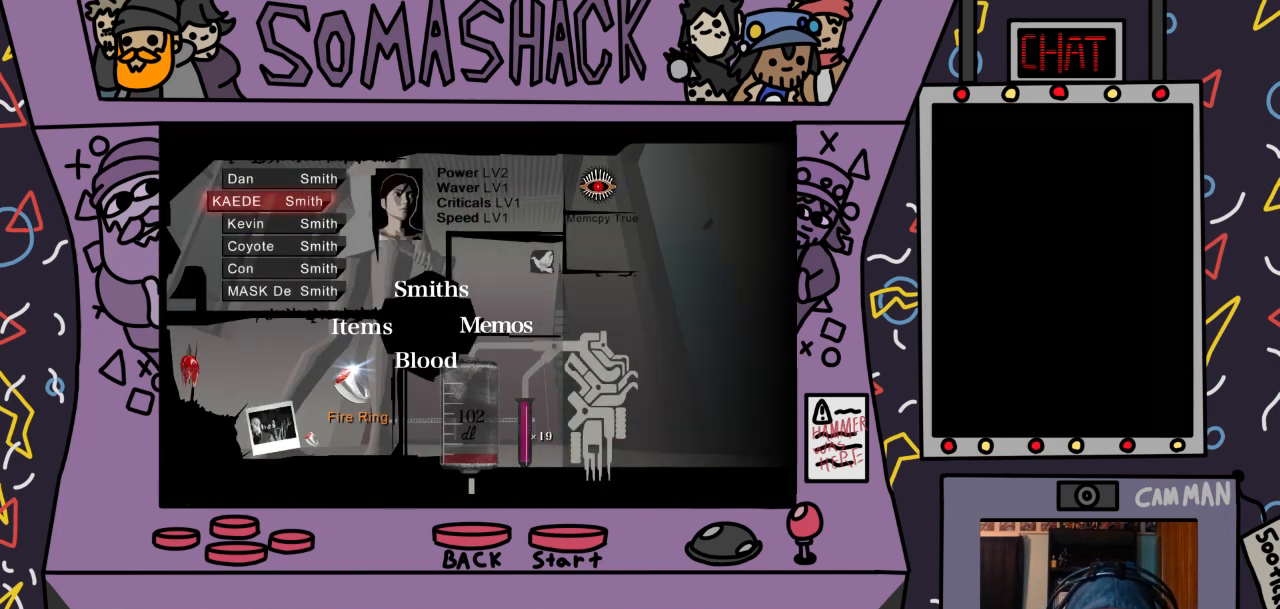
{"buttons": [], "left_stick": "left", "right_stick": "center", "events": [[367, "CROSS", "down"], [433, "CROSS", "up"]]}
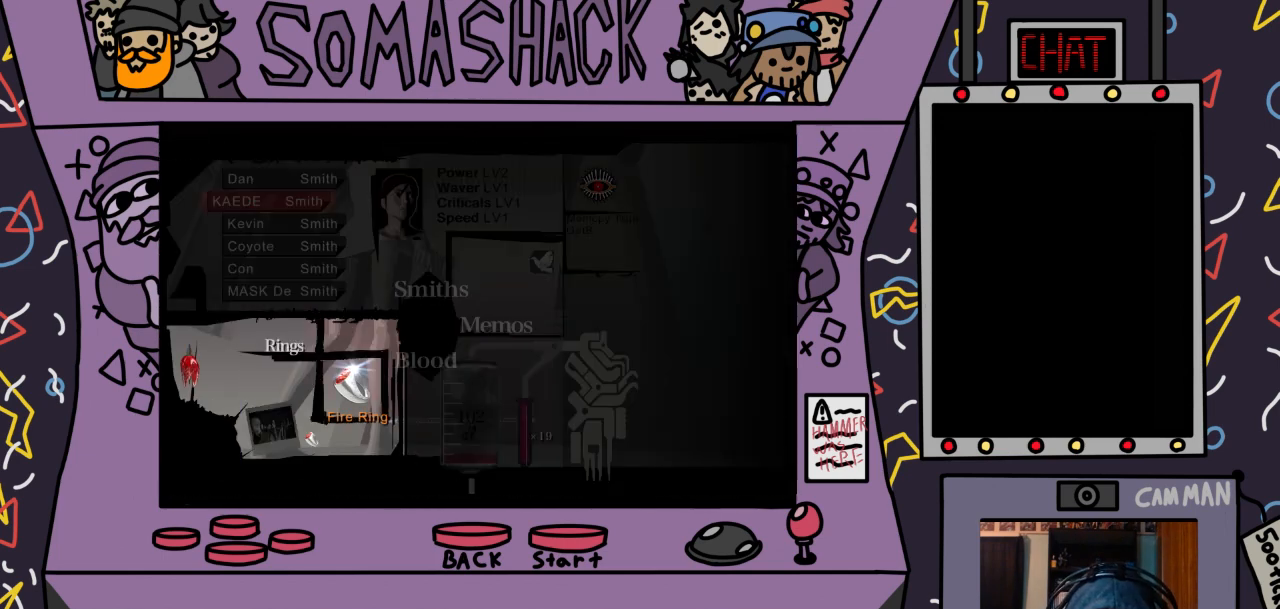
{"buttons": [], "left_stick": "right", "right_stick": "center", "events": [[200, "left_stick", "center"], [367, "left_stick", "right"]]}
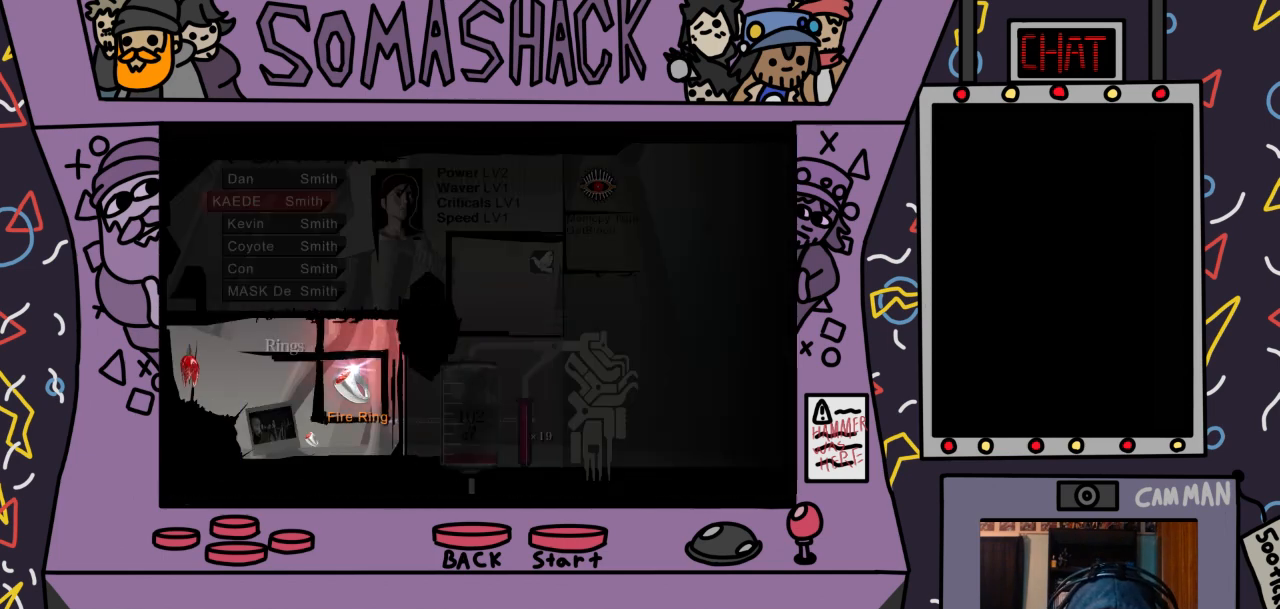
{"buttons": [], "left_stick": "center", "right_stick": "center", "events": [[67, "left_stick", "center"], [167, "left_stick", "left"], [367, "left_stick", "center"]]}
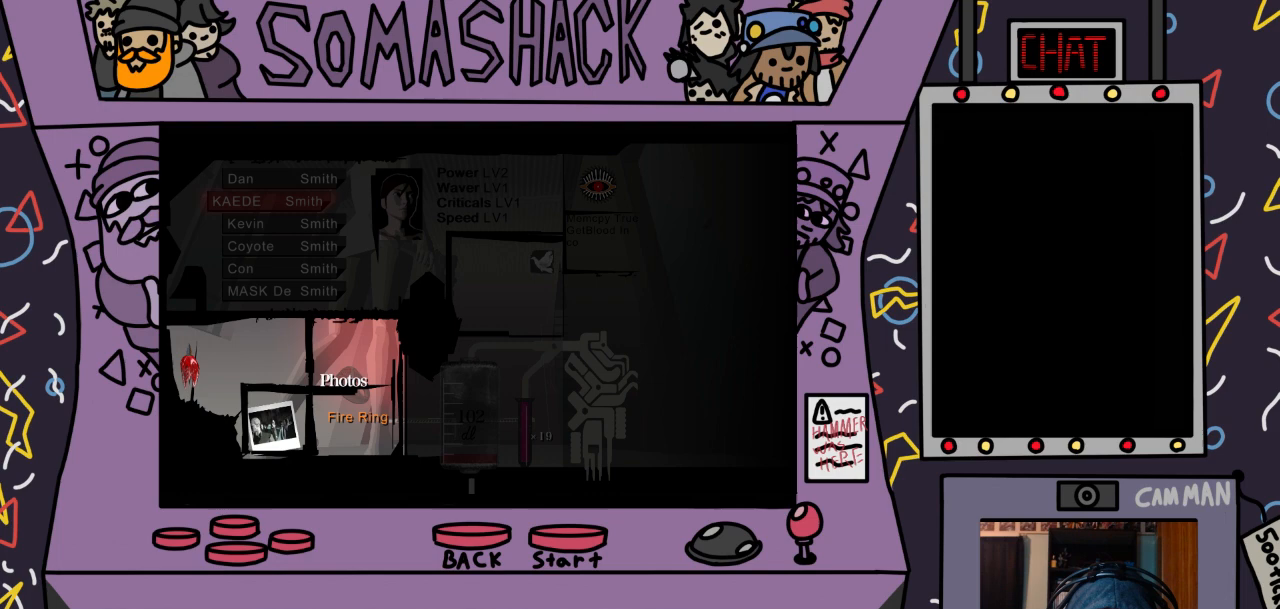
{"buttons": [], "left_stick": "center", "right_stick": "center", "events": [[133, "left_stick", "right"], [367, "left_stick", "center"]]}
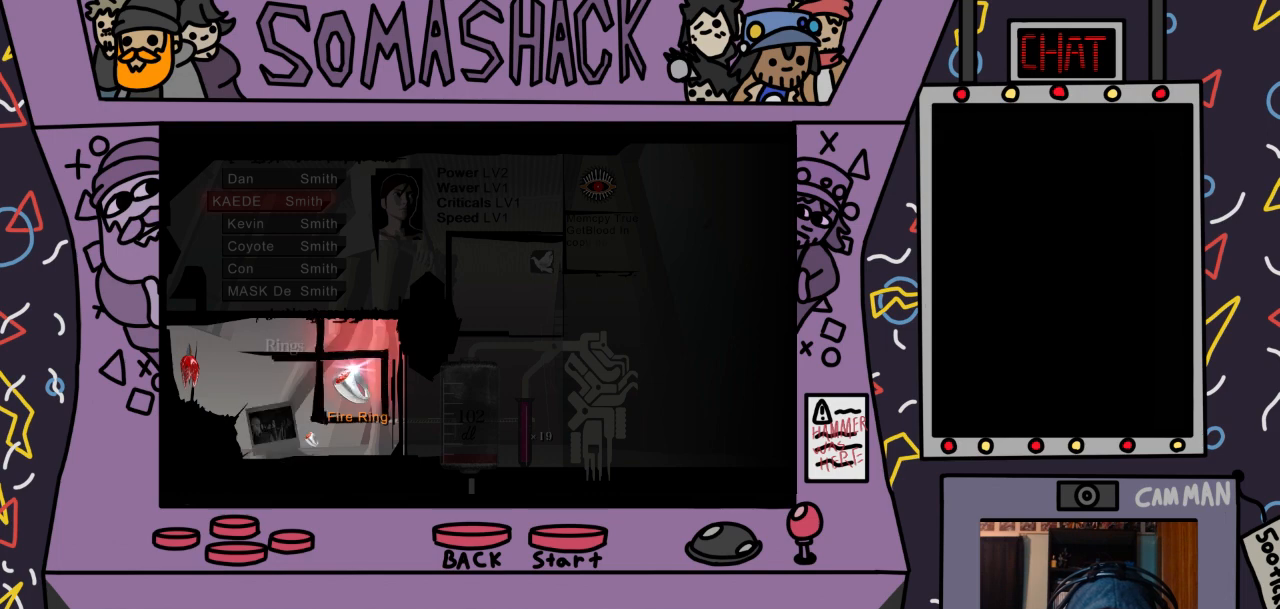
{"buttons": [], "left_stick": "center", "right_stick": "center", "events": [[100, "CROSS", "down"], [200, "CROSS", "up"], [333, "left_stick", "up"], [500, "left_stick", "center"]]}
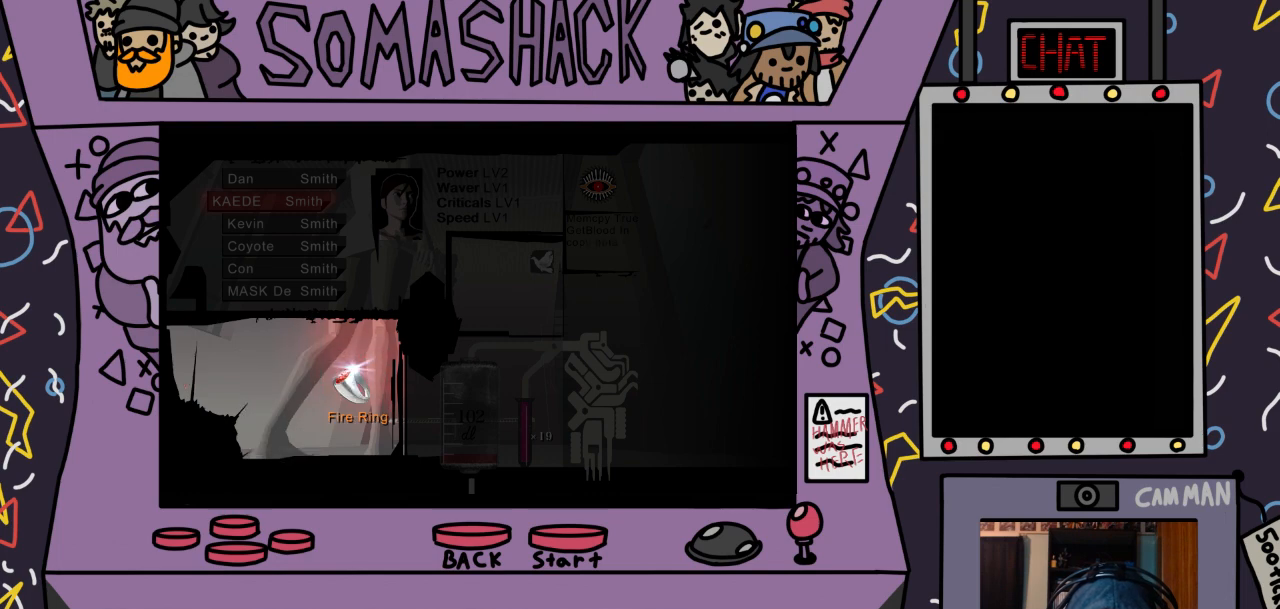
{"buttons": [], "left_stick": "down-left", "right_stick": "center", "events": [[100, "left_stick", "right"], [333, "left_stick", "center"], [433, "left_stick", "down-left"]]}
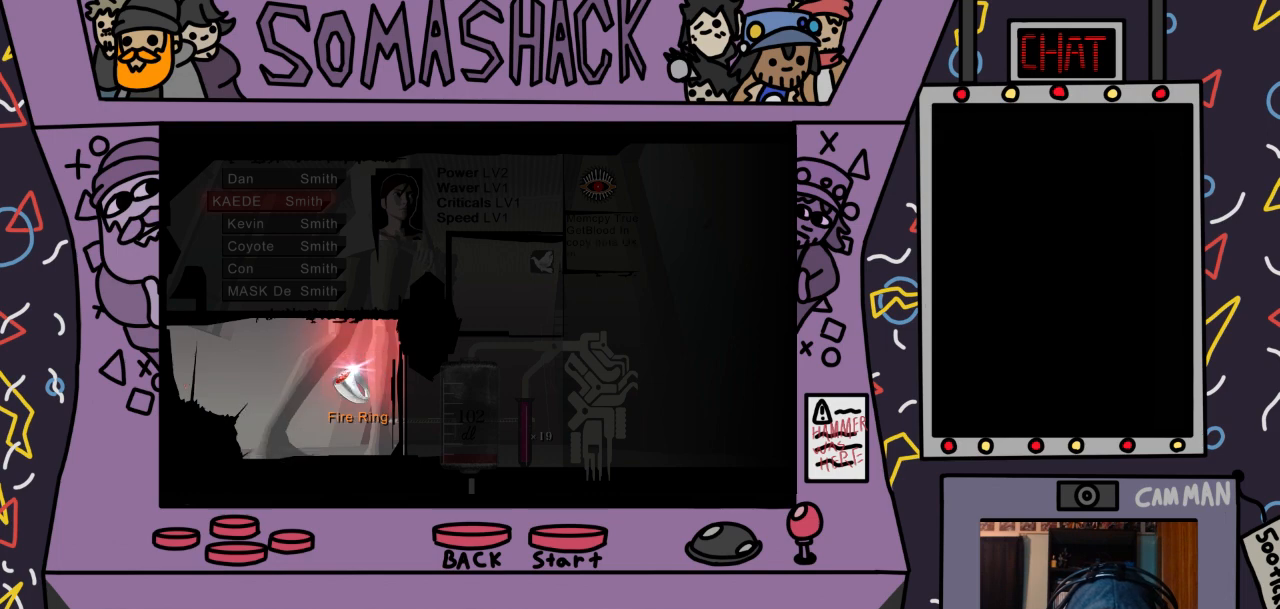
{"buttons": [], "left_stick": "up", "right_stick": "center", "events": [[233, "left_stick", "down-right"], [400, "left_stick", "center"], [467, "left_stick", "up"]]}
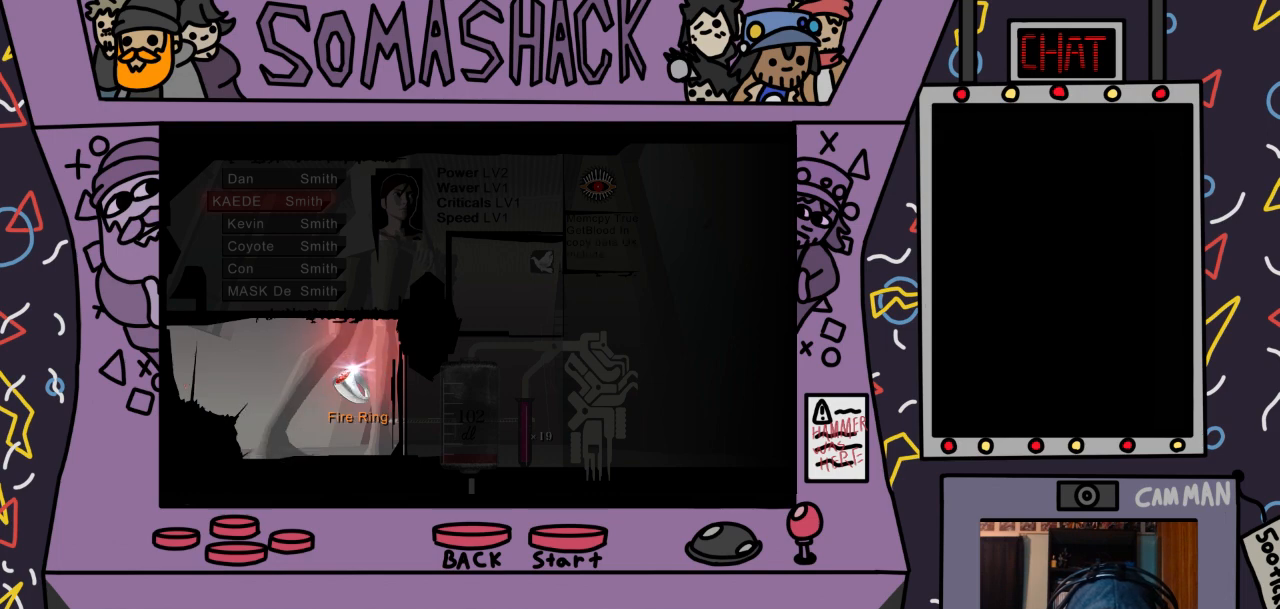
{"buttons": [], "left_stick": "center", "right_stick": "center", "events": [[133, "left_stick", "center"], [200, "CIRCLE", "down"], [267, "CIRCLE", "up"]]}
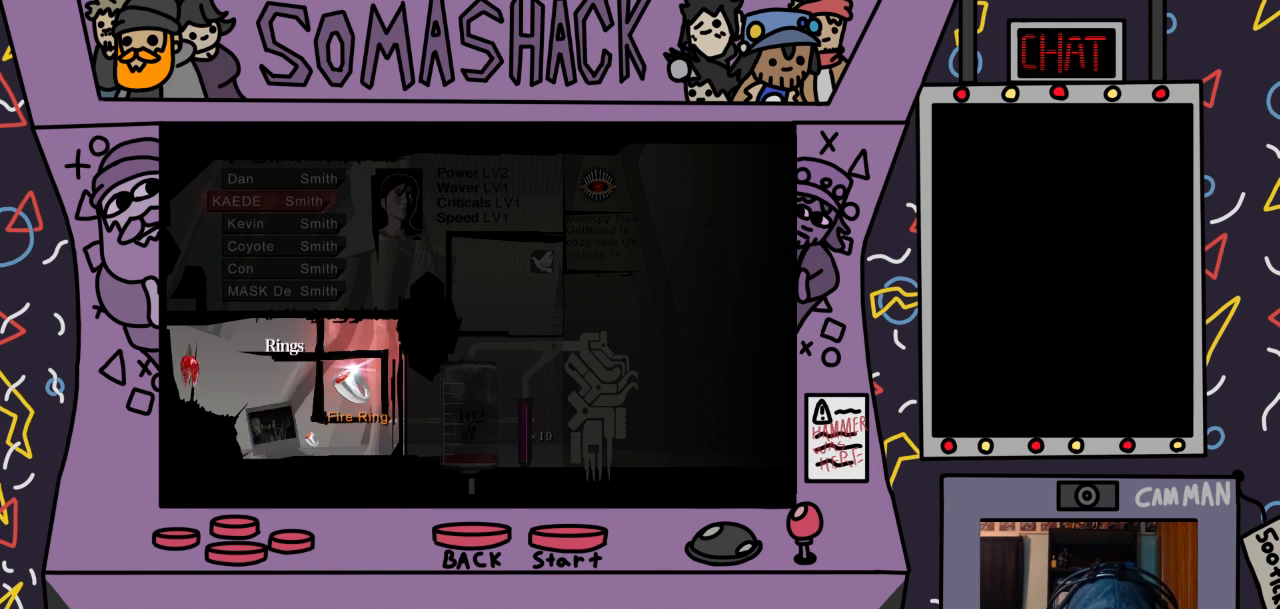
{"buttons": [], "left_stick": "center", "right_stick": "center", "events": [[100, "left_stick", "left"], [233, "left_stick", "center"]]}
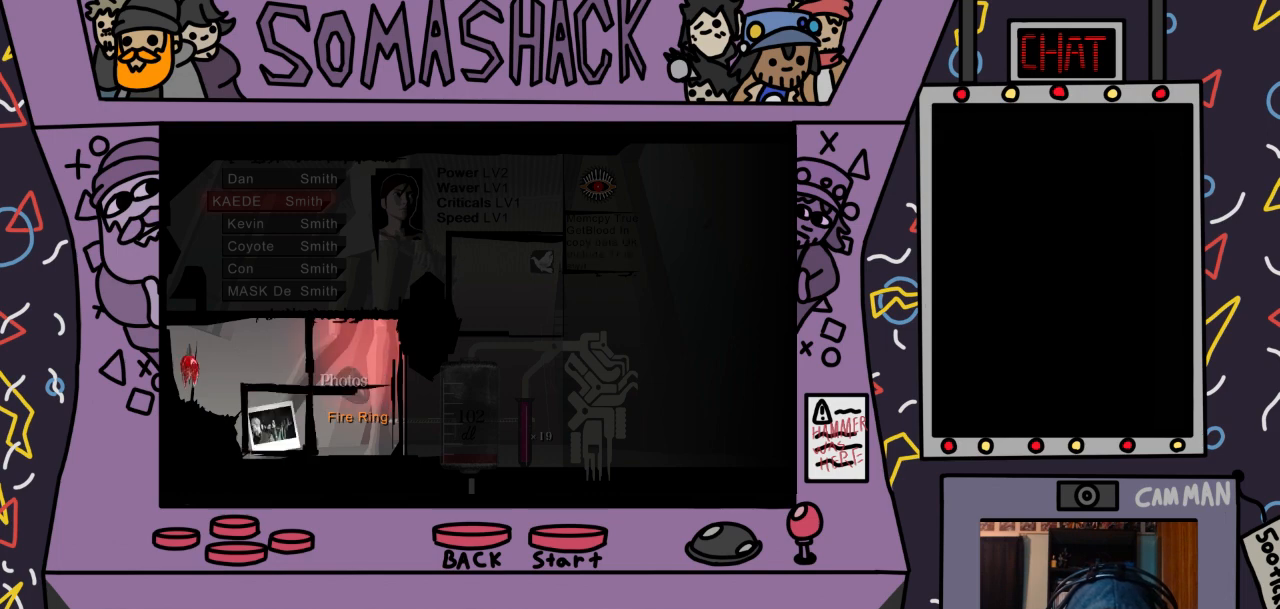
{"buttons": [], "left_stick": "center", "right_stick": "center", "events": [[133, "left_stick", "right"], [300, "left_stick", "center"], [400, "CIRCLE", "down"], [500, "CIRCLE", "up"]]}
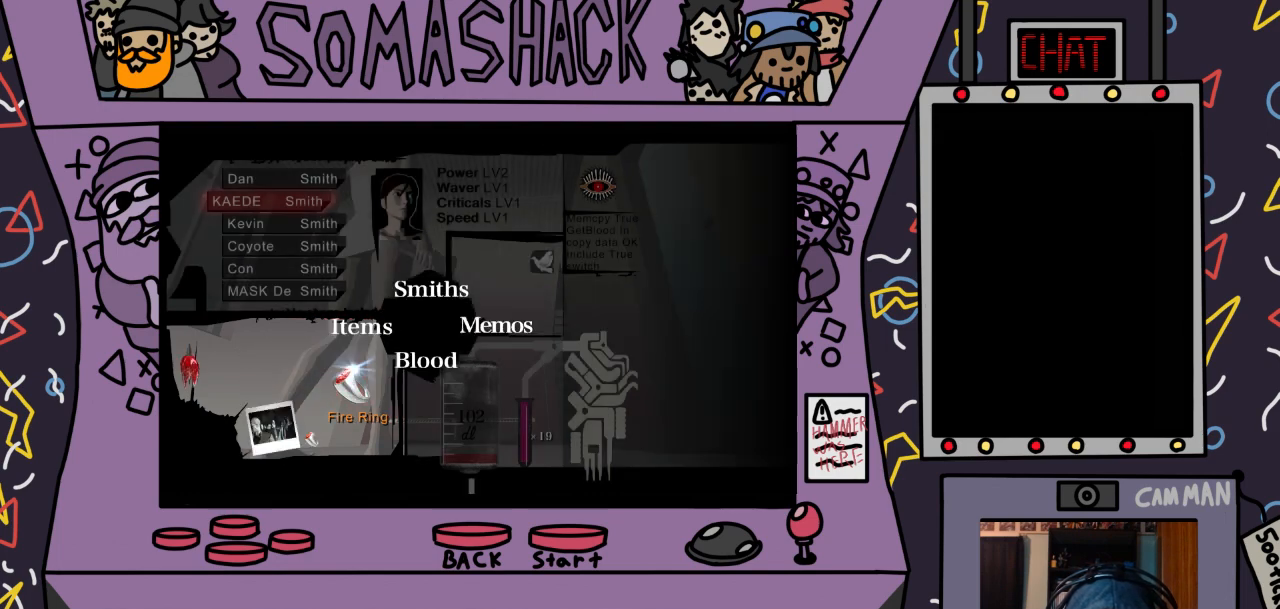
{"buttons": [], "left_stick": "center", "right_stick": "center", "events": []}
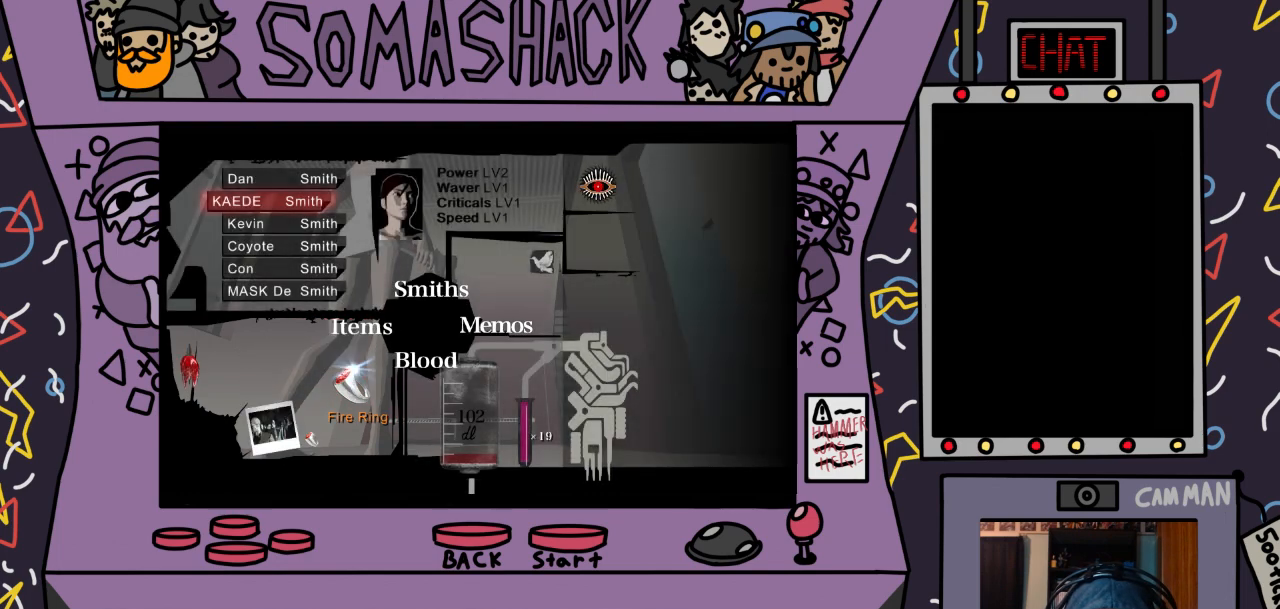
{"buttons": [], "left_stick": "center", "right_stick": "center", "events": [[133, "CIRCLE", "down"], [200, "CIRCLE", "up"]]}
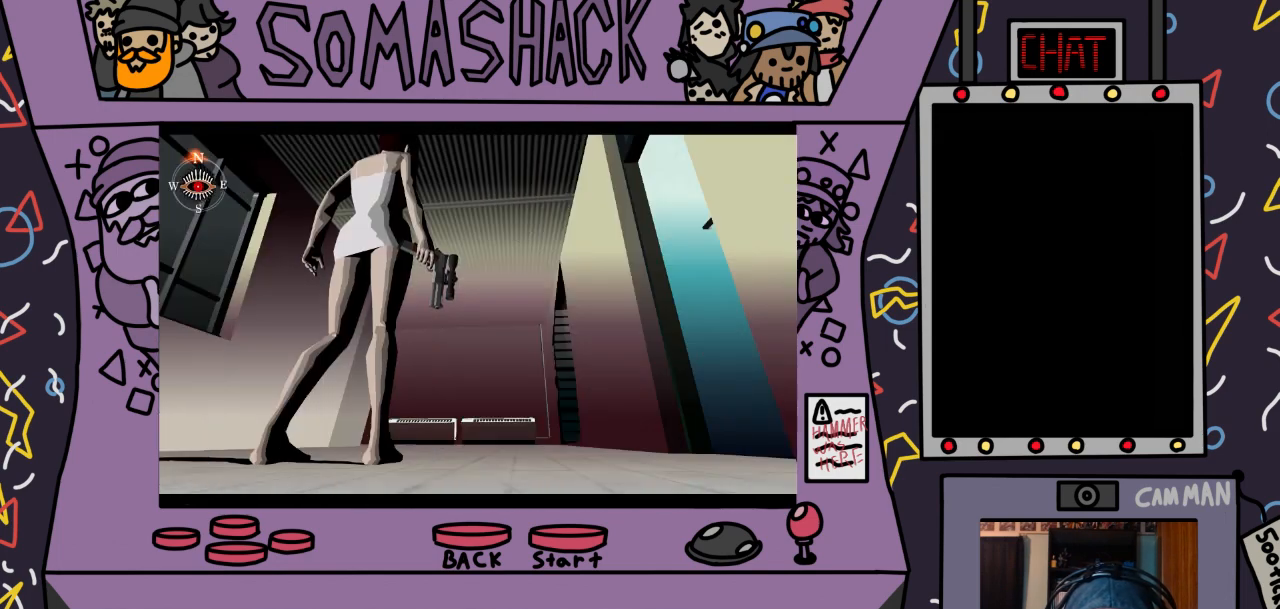
{"buttons": ["CROSS"], "left_stick": "center", "right_stick": "center", "events": [[167, "CROSS", "down"]]}
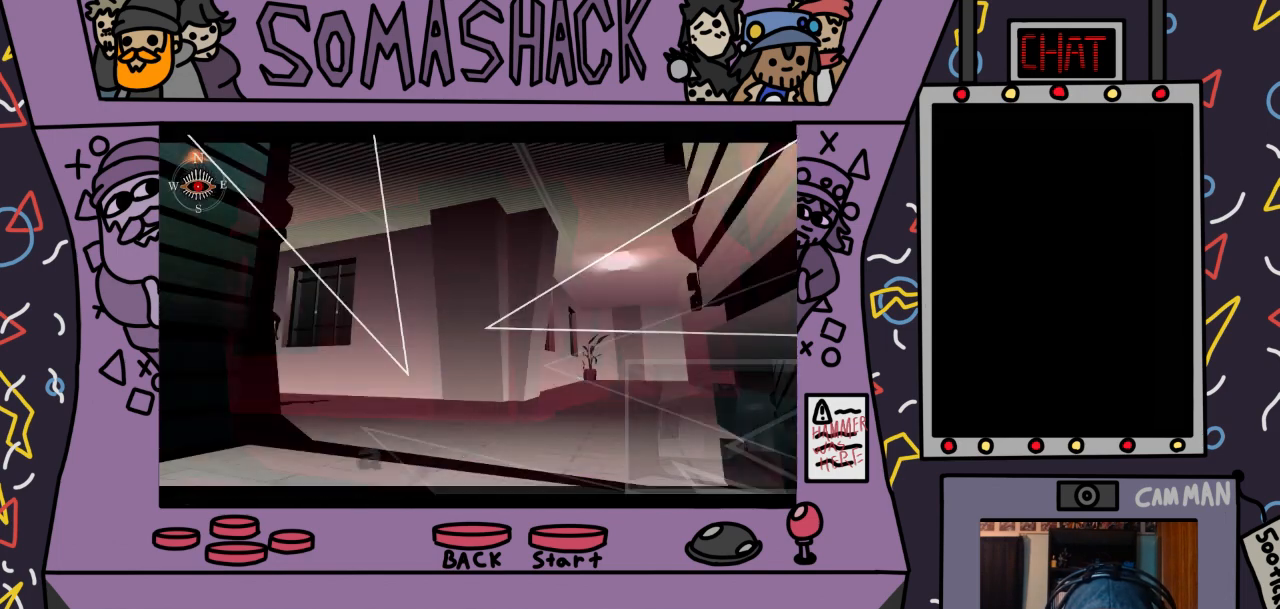
{"buttons": [], "left_stick": "center", "right_stick": "center", "events": [[33, "CROSS", "up"]]}
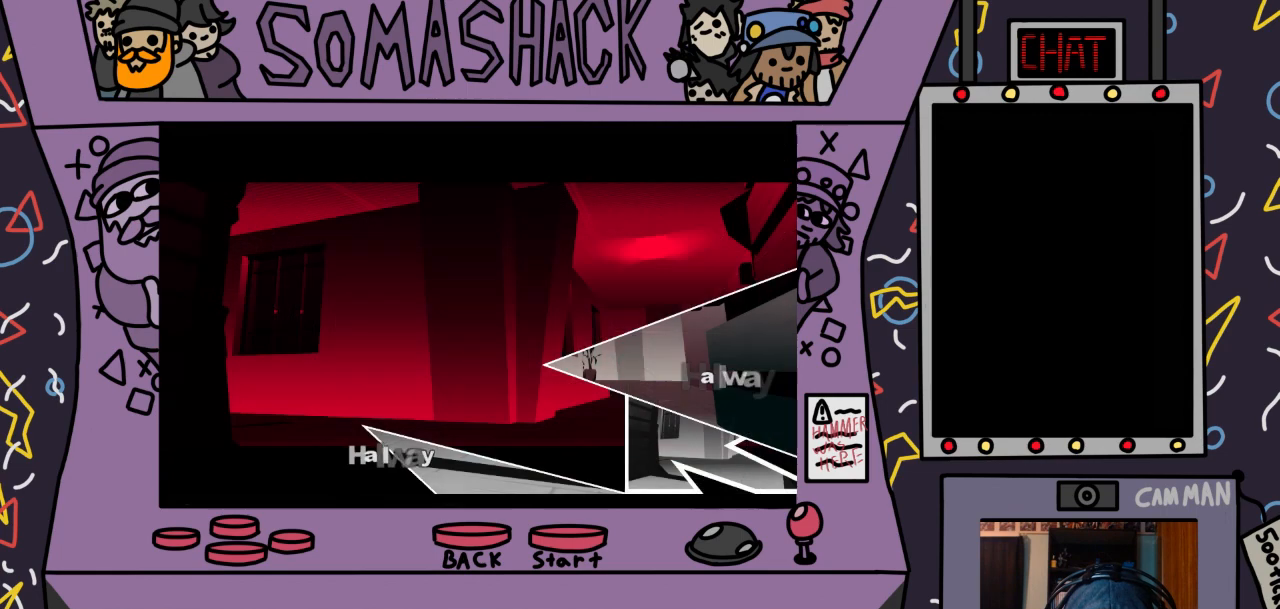
{"buttons": [], "left_stick": "center", "right_stick": "center", "events": []}
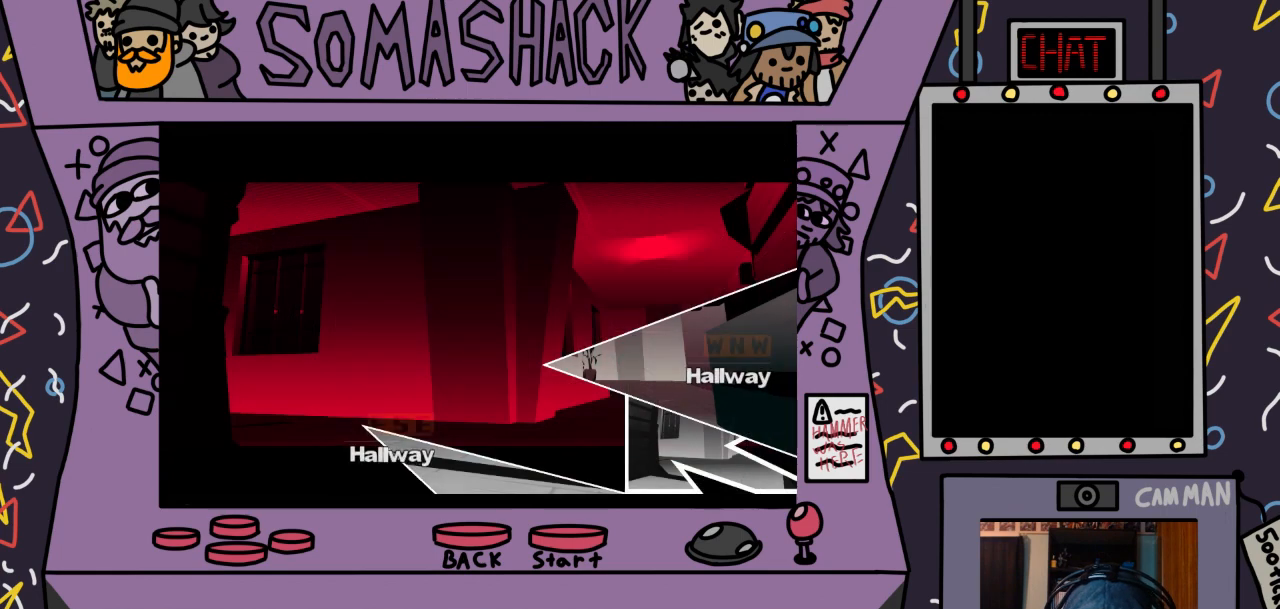
{"buttons": [], "left_stick": "center", "right_stick": "center", "events": [[67, "TRIANGLE", "down"], [133, "TRIANGLE", "up"], [400, "SQUARE", "down"], [467, "SQUARE", "up"]]}